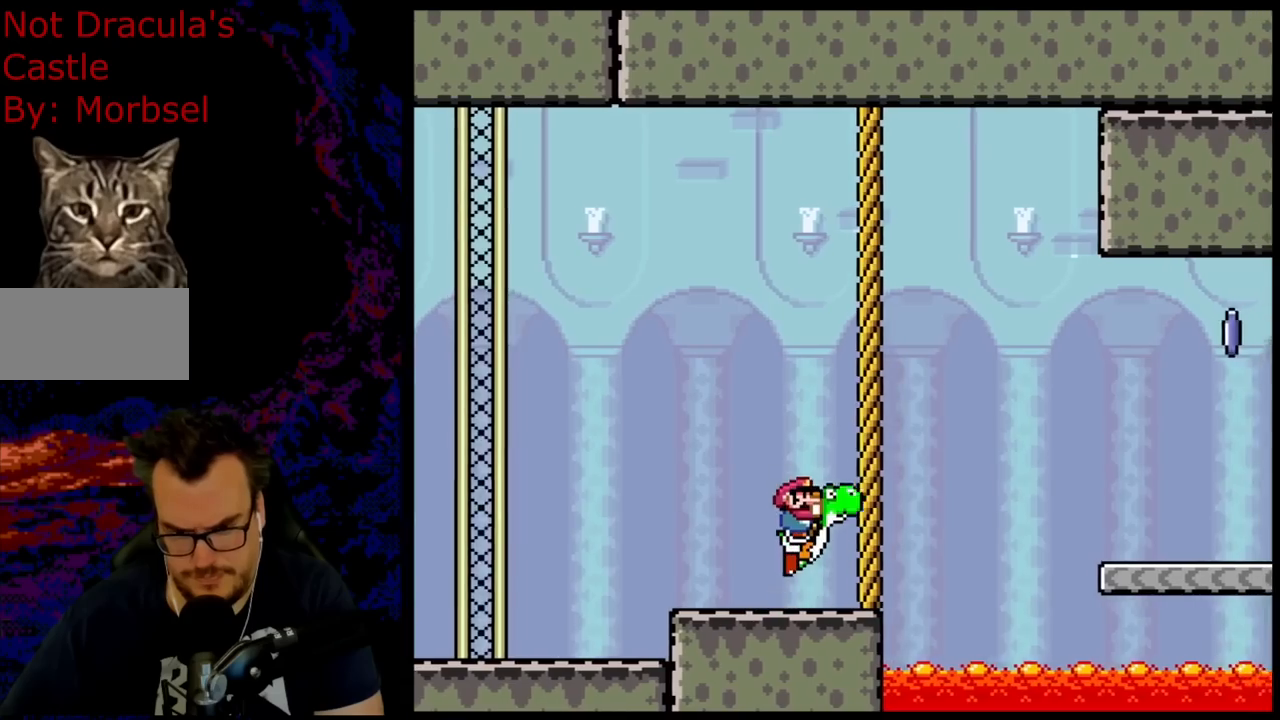
Gameplay with a controller (Nintendo layout); each line is a JSON object with the inputs held at the frame after it. "events" lists button and stick changes between this image and that frame as [ms after this image, input, new state], when the widget could be followed in between. Not read: L3 R3.
{"buttons": ["B", "Y", "DPAD_RIGHT"], "events": []}
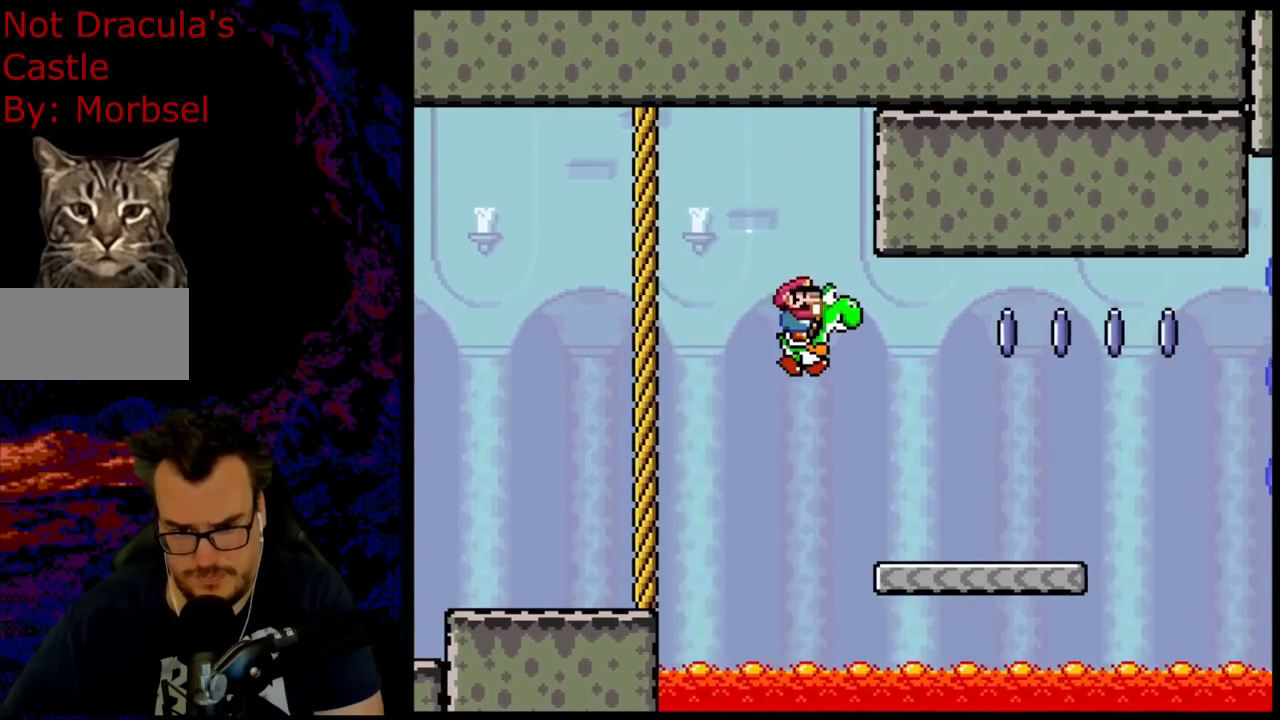
{"buttons": ["Y", "DPAD_RIGHT"], "events": [[267, "DPAD_DOWN", "down"], [300, "B", "up"], [300, "DPAD_LEFT", "down"], [300, "DPAD_RIGHT", "up"], [317, "DPAD_DOWN", "up"], [417, "DPAD_LEFT", "up"], [483, "DPAD_RIGHT", "down"]]}
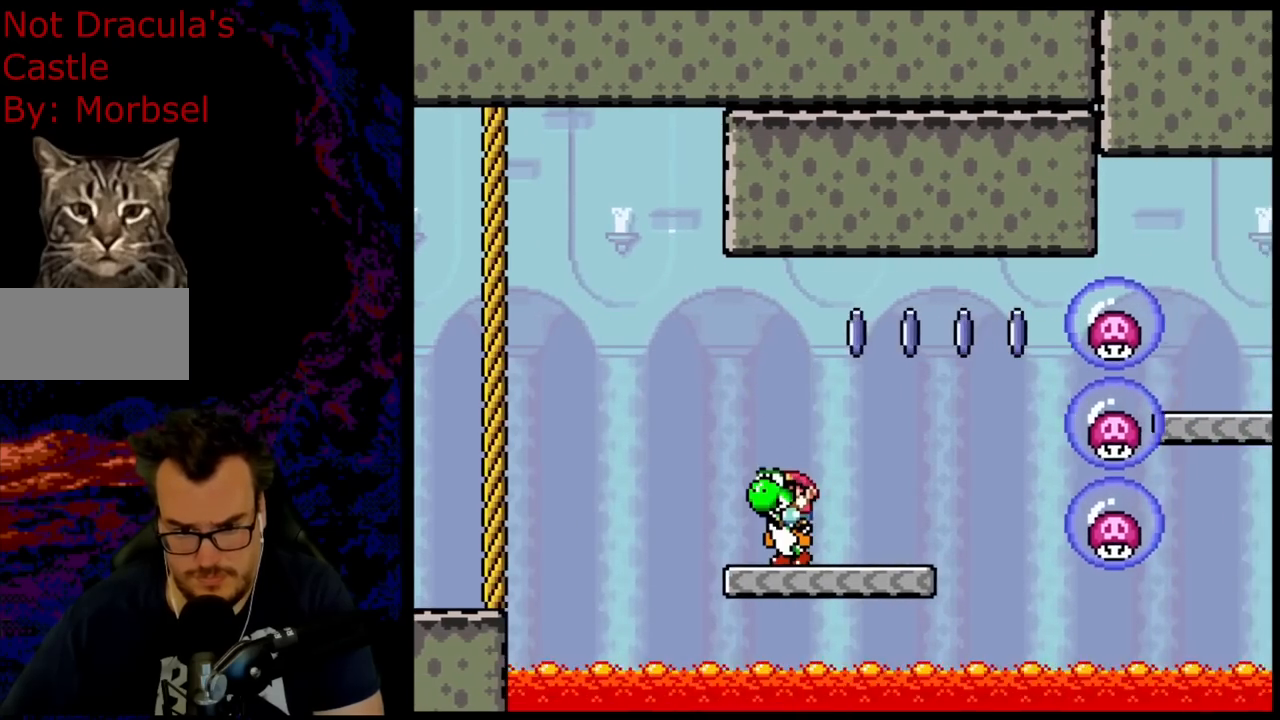
{"buttons": ["B", "Y", "DPAD_RIGHT"], "events": [[17, "Y", "up"], [217, "B", "down"], [250, "Y", "down"]]}
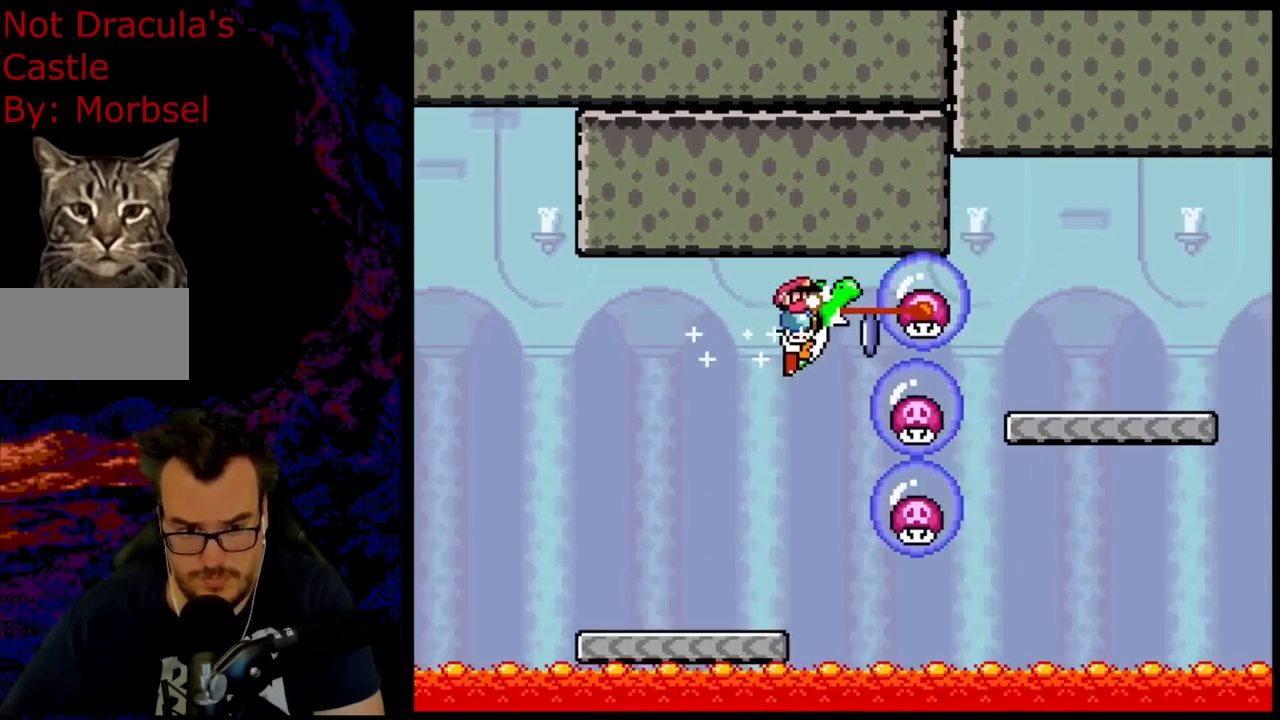
{"buttons": ["B", "Y", "DPAD_RIGHT"], "events": []}
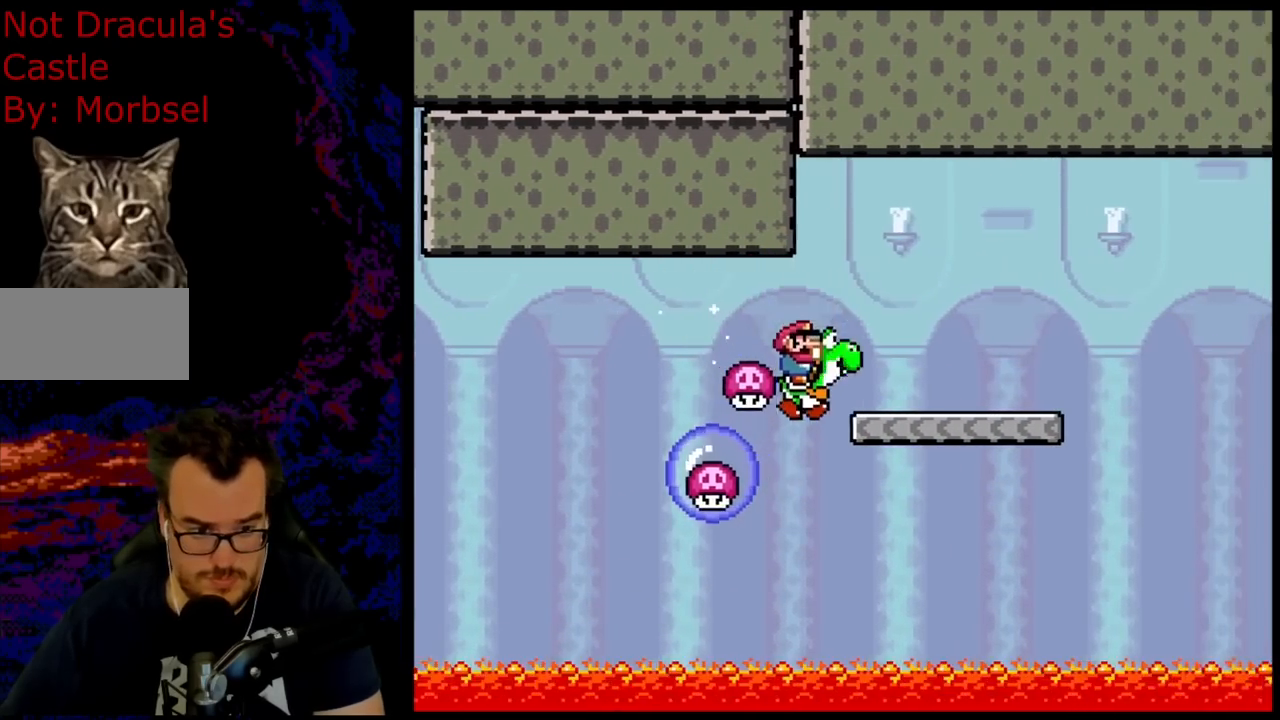
{"buttons": ["A", "X", "DPAD_RIGHT"], "events": [[383, "X", "down"], [400, "A", "down"], [400, "B", "up"], [400, "Y", "up"]]}
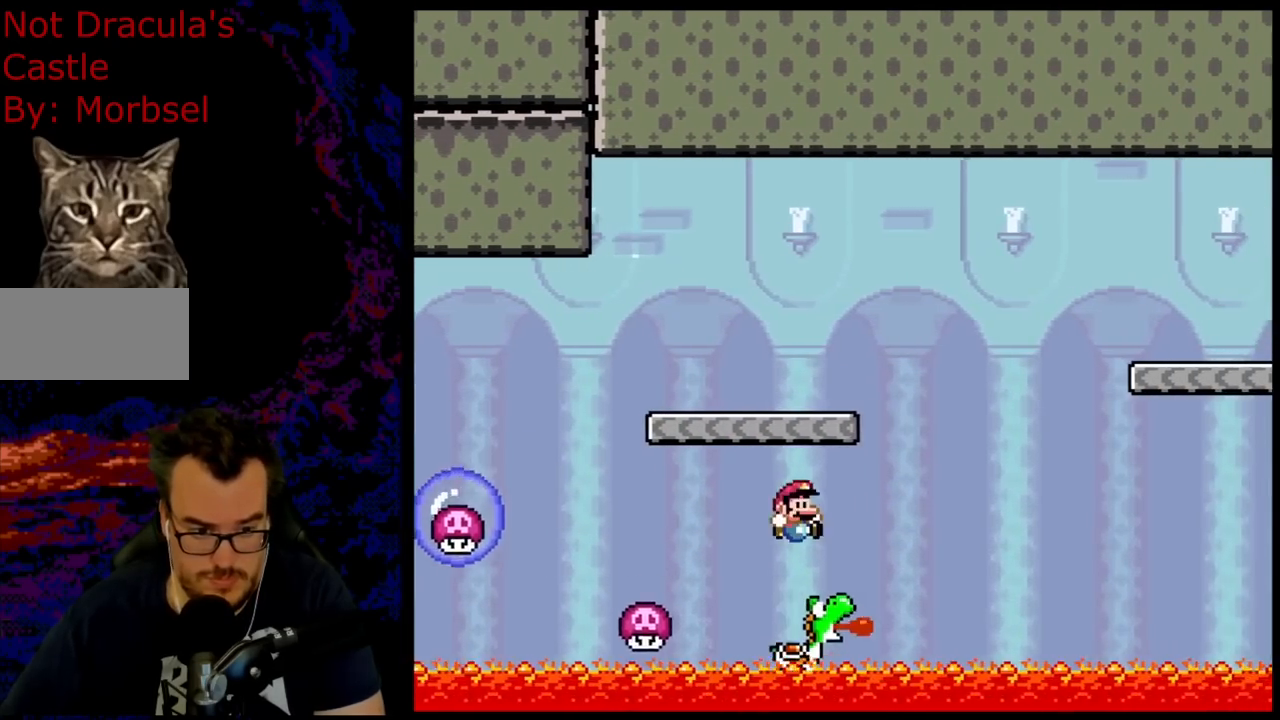
{"buttons": ["X", "DPAD_RIGHT"], "events": [[67, "DPAD_DOWN", "down"], [83, "DPAD_LEFT", "down"], [83, "DPAD_RIGHT", "up"], [100, "DPAD_DOWN", "up"], [383, "DPAD_LEFT", "up"], [467, "DPAD_RIGHT", "down"], [500, "A", "up"]]}
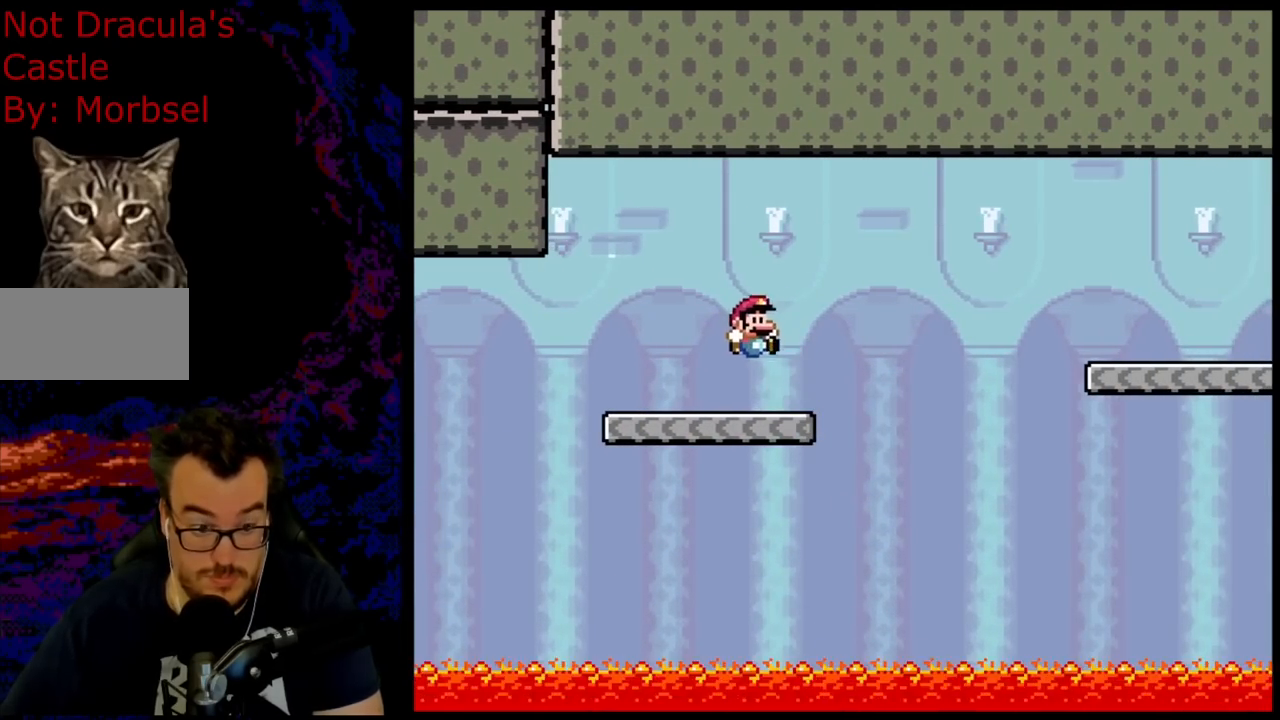
{"buttons": ["A", "X", "DPAD_RIGHT"], "events": [[50, "X", "up"], [83, "X", "down"], [367, "A", "down"]]}
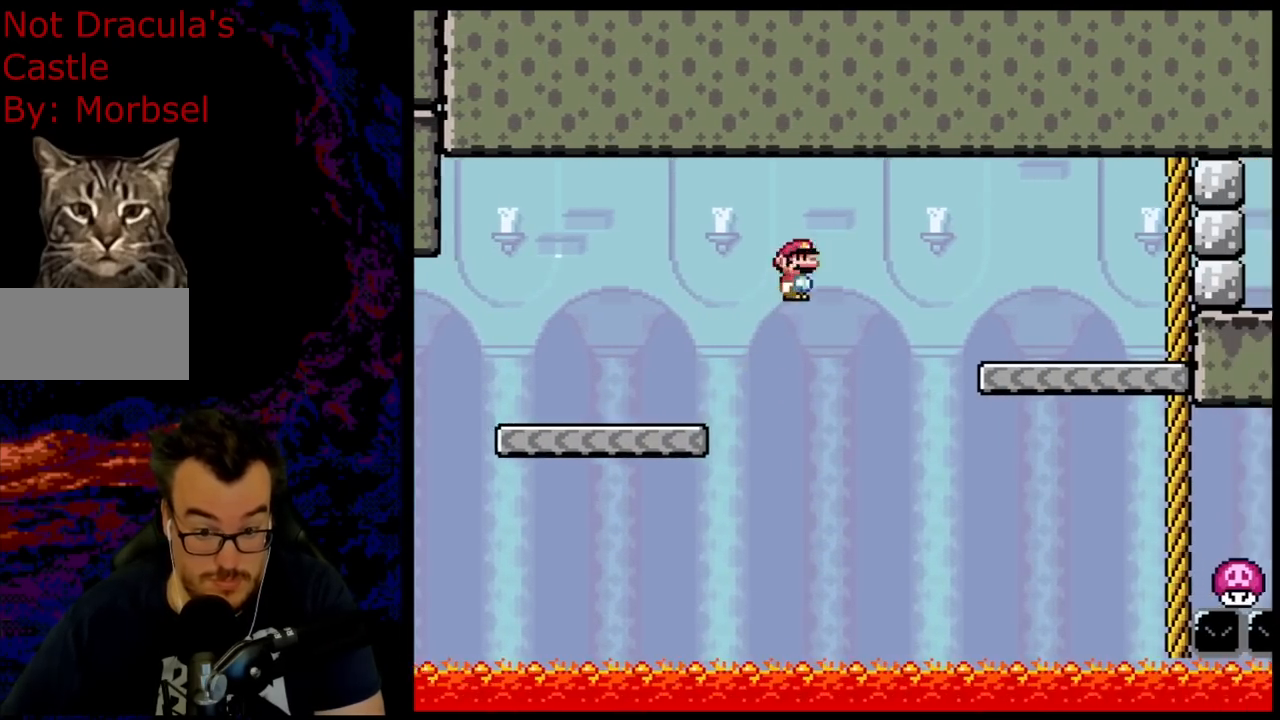
{"buttons": ["A", "X", "DPAD_RIGHT"], "events": []}
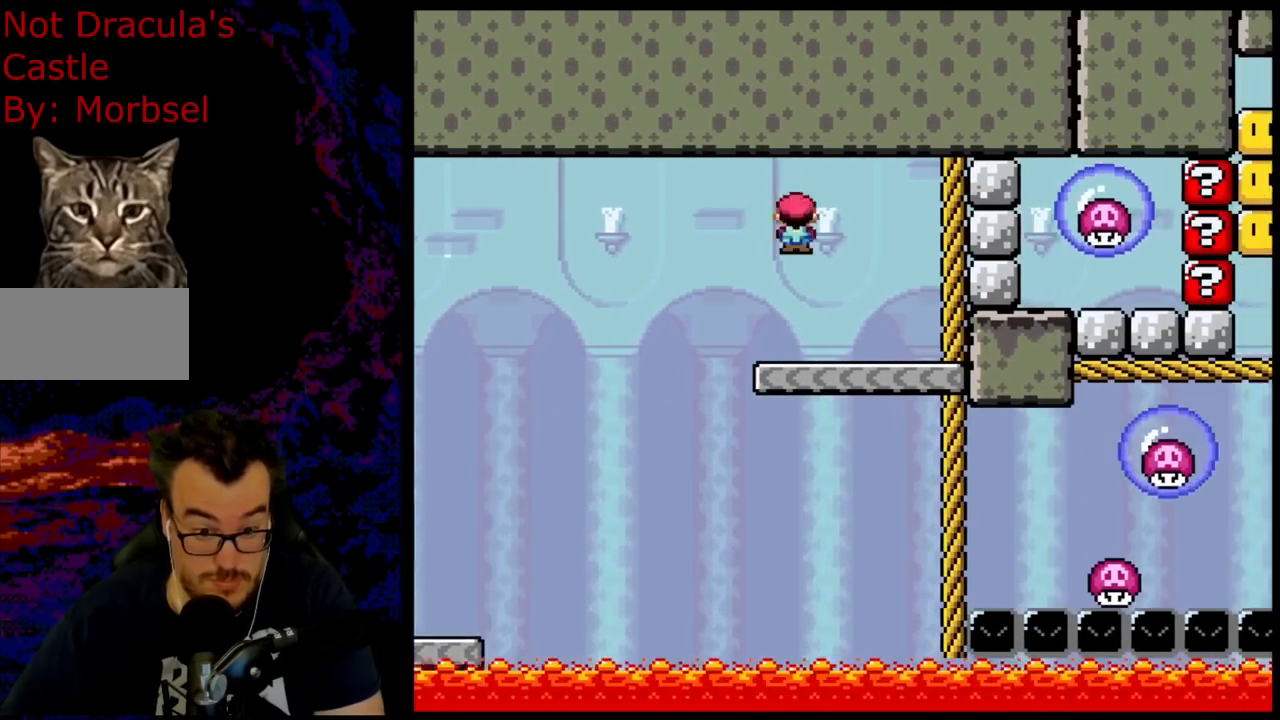
{"buttons": ["A", "X"], "events": [[133, "DPAD_DOWN", "down"], [150, "DPAD_LEFT", "down"], [150, "DPAD_RIGHT", "up"], [167, "DPAD_DOWN", "up"], [300, "DPAD_LEFT", "up"]]}
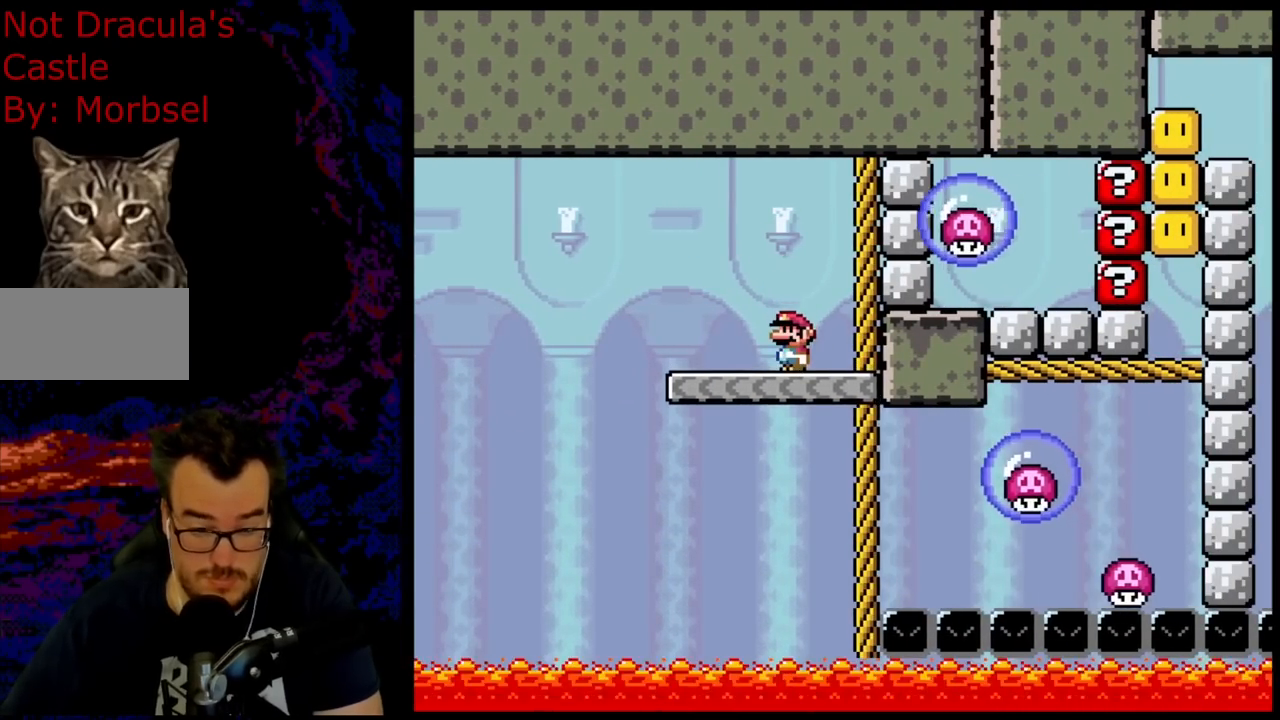
{"buttons": ["X", "DPAD_RIGHT"], "events": [[200, "A", "up"], [417, "DPAD_RIGHT", "down"]]}
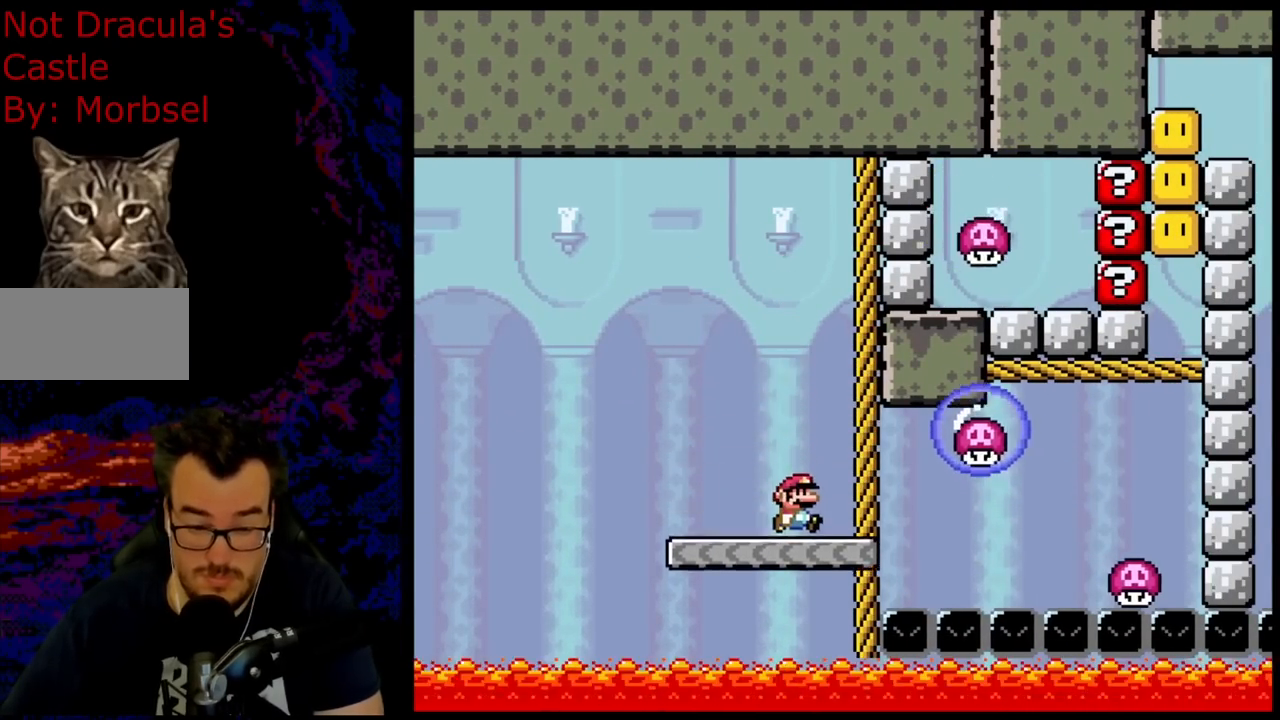
{"buttons": ["A", "X", "DPAD_RIGHT"], "events": [[183, "A", "down"], [283, "A", "up"], [400, "A", "down"]]}
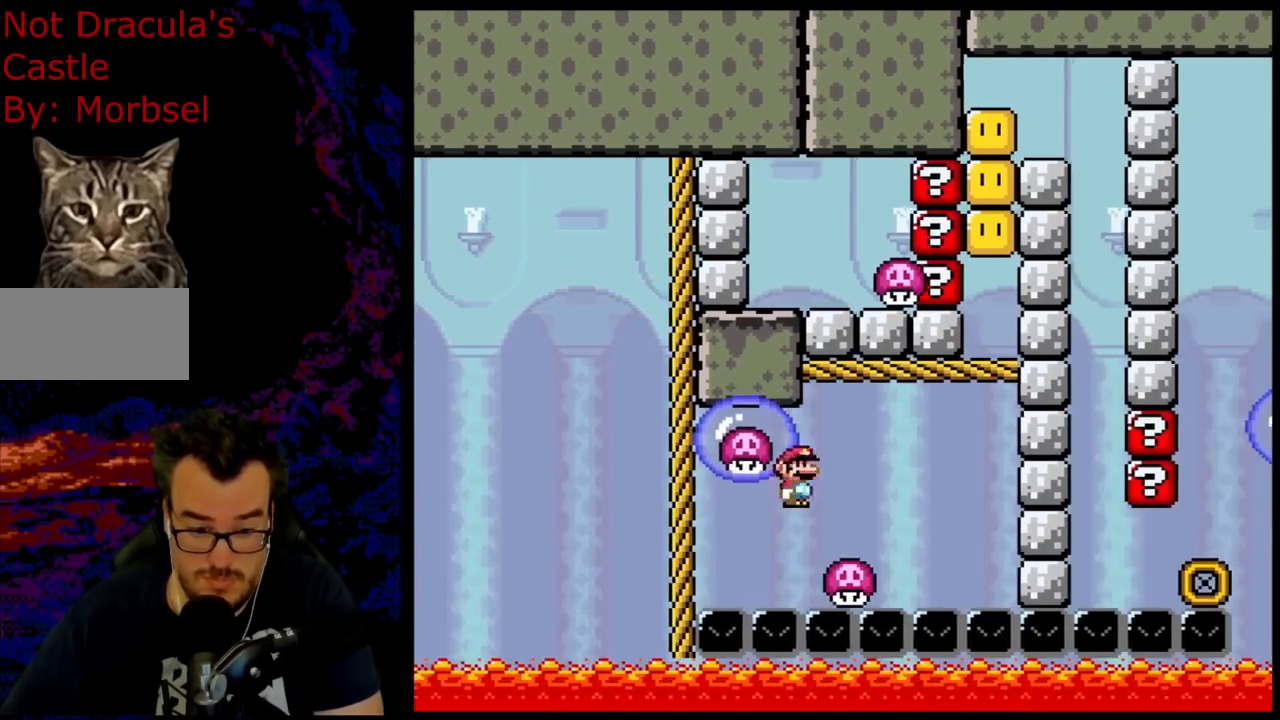
{"buttons": ["X"], "events": [[467, "DPAD_RIGHT", "up"], [483, "A", "up"]]}
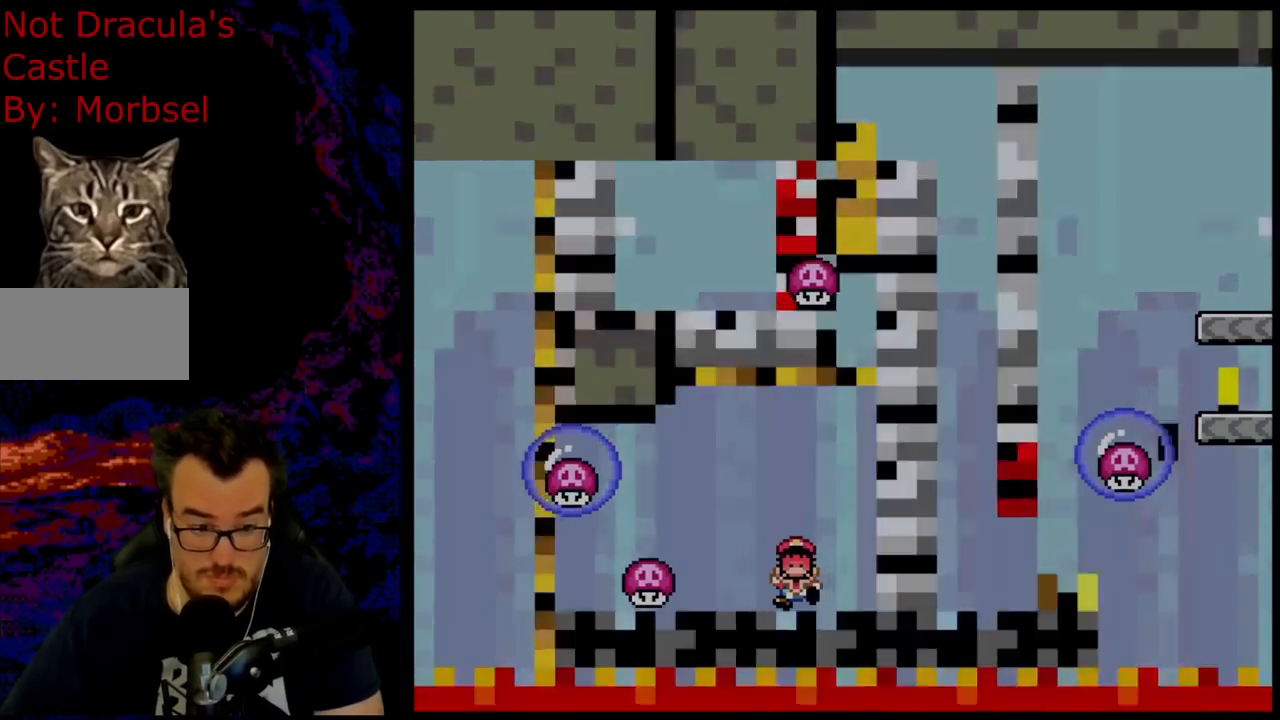
{"buttons": [], "events": [[100, "X", "up"]]}
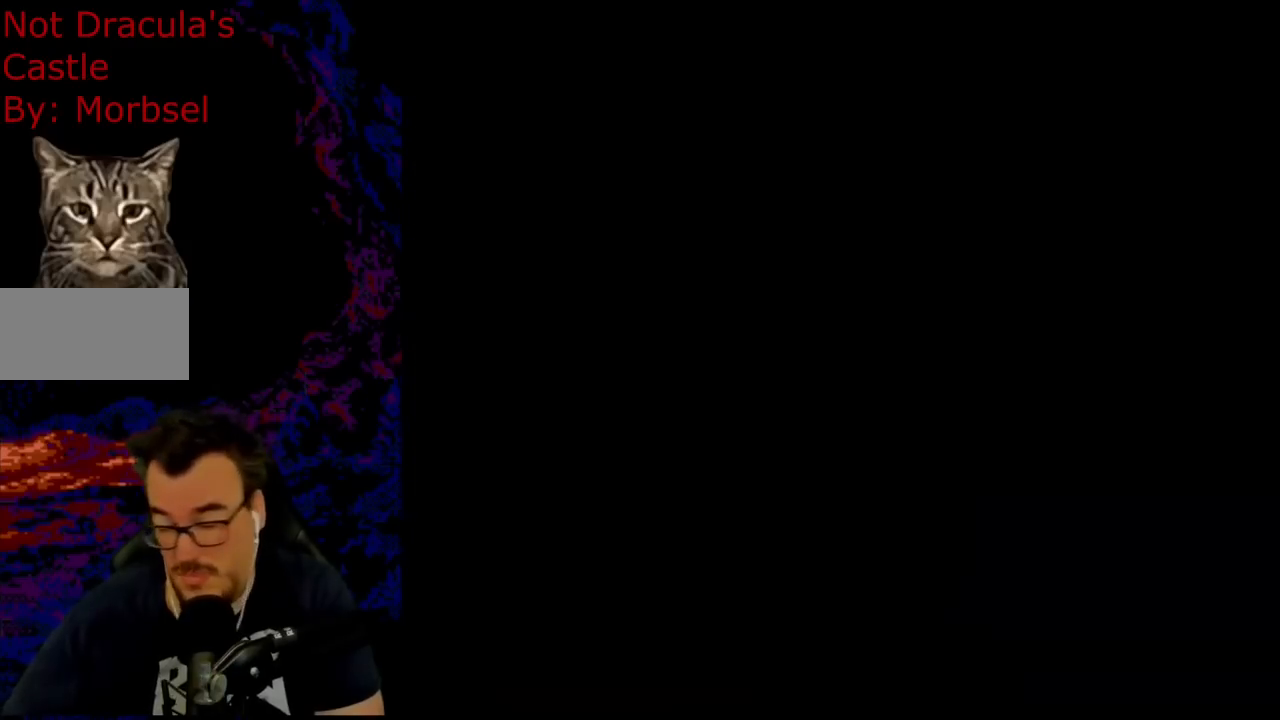
{"buttons": [], "events": []}
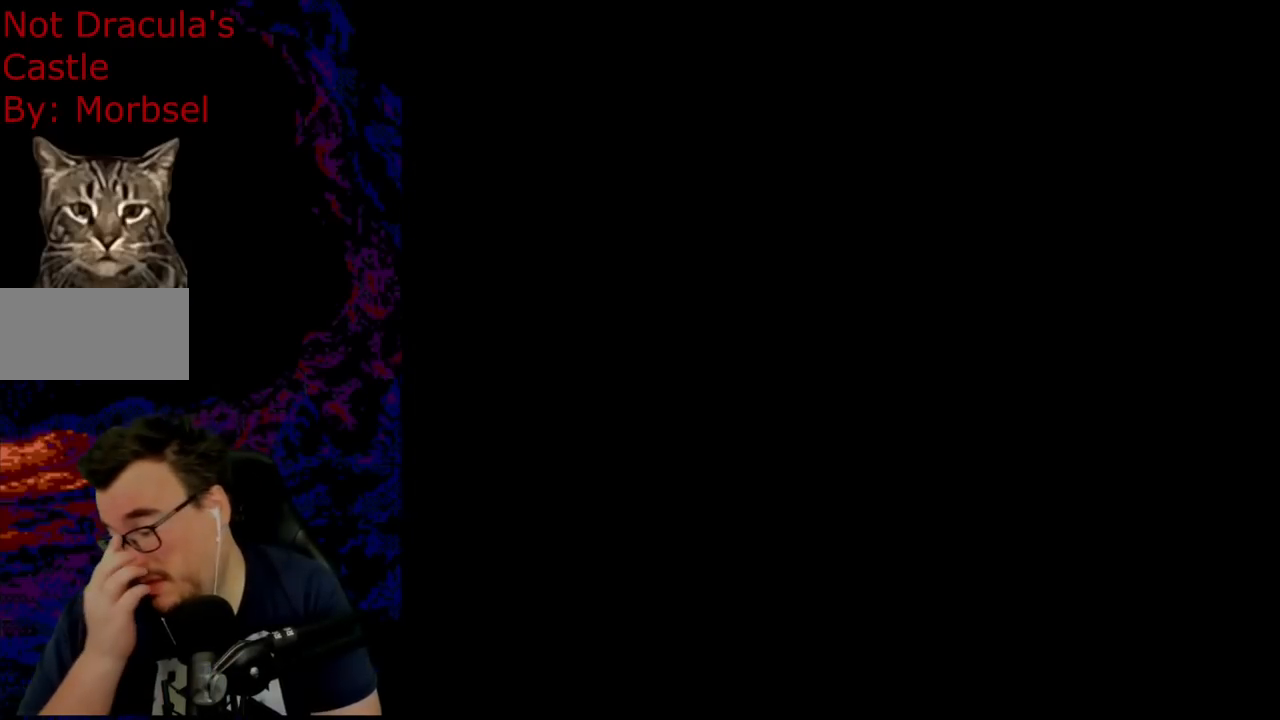
{"buttons": [], "events": []}
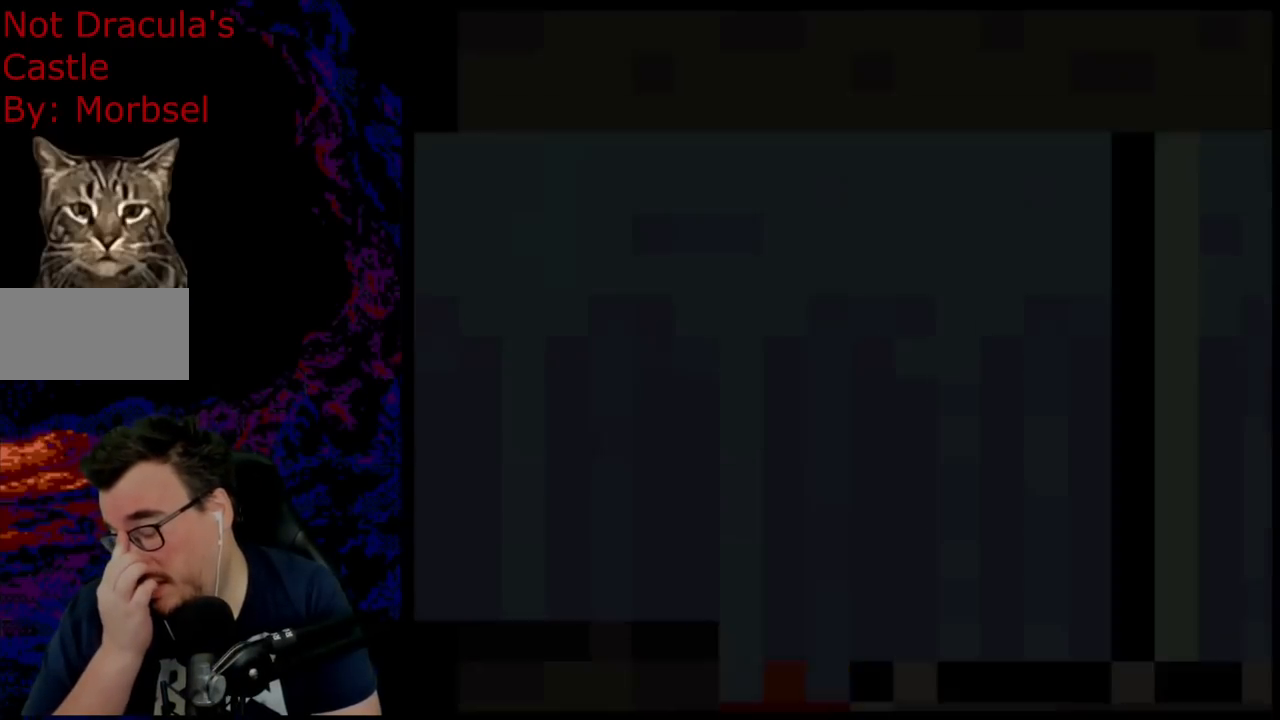
{"buttons": [], "events": []}
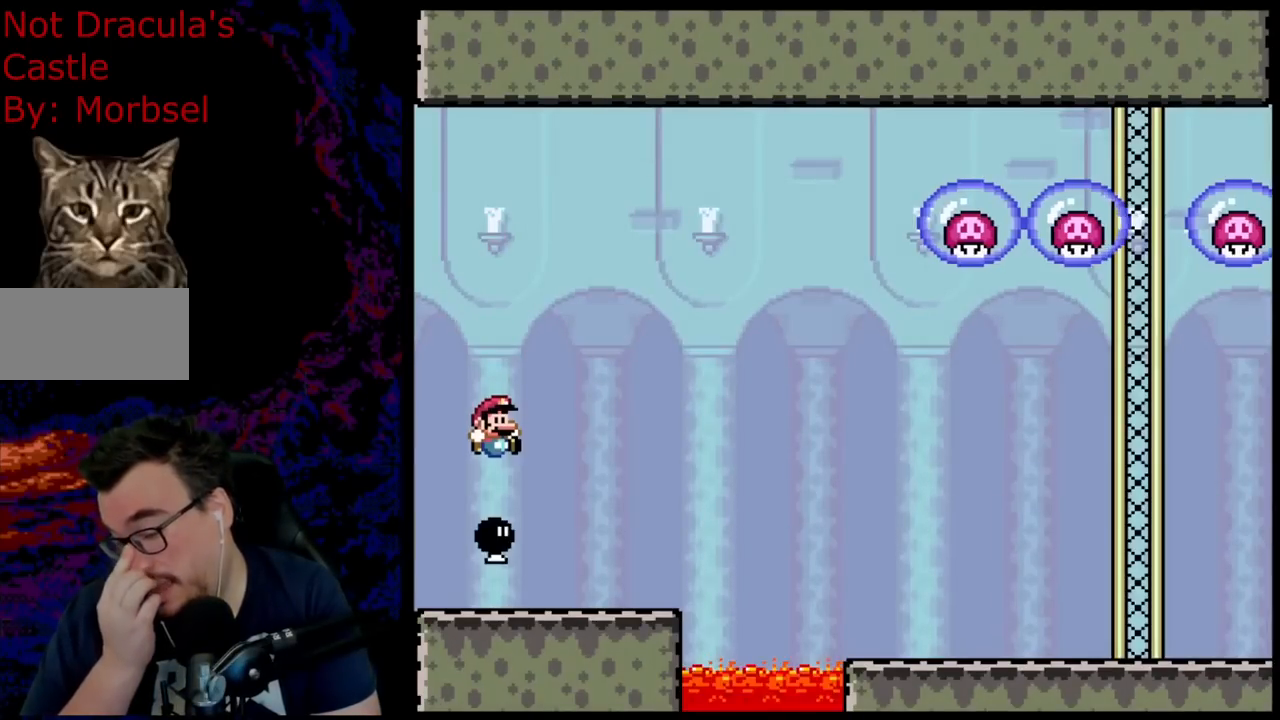
{"buttons": [], "events": []}
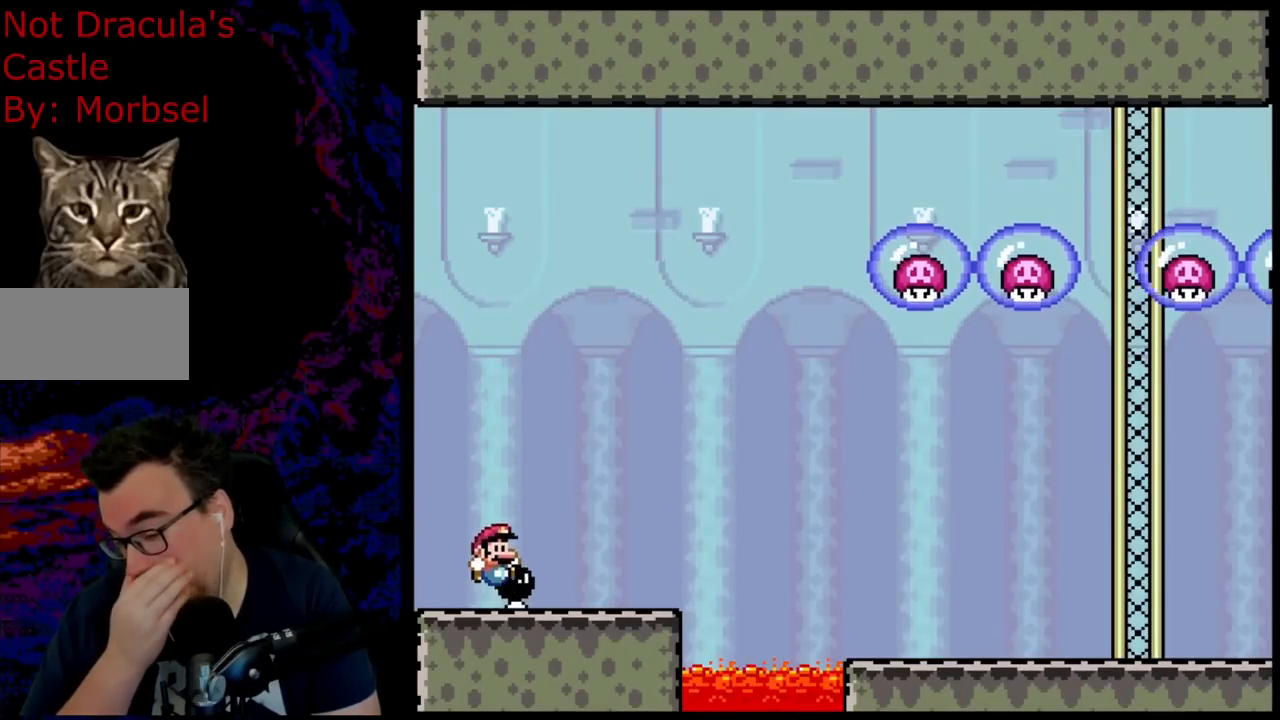
{"buttons": [], "events": []}
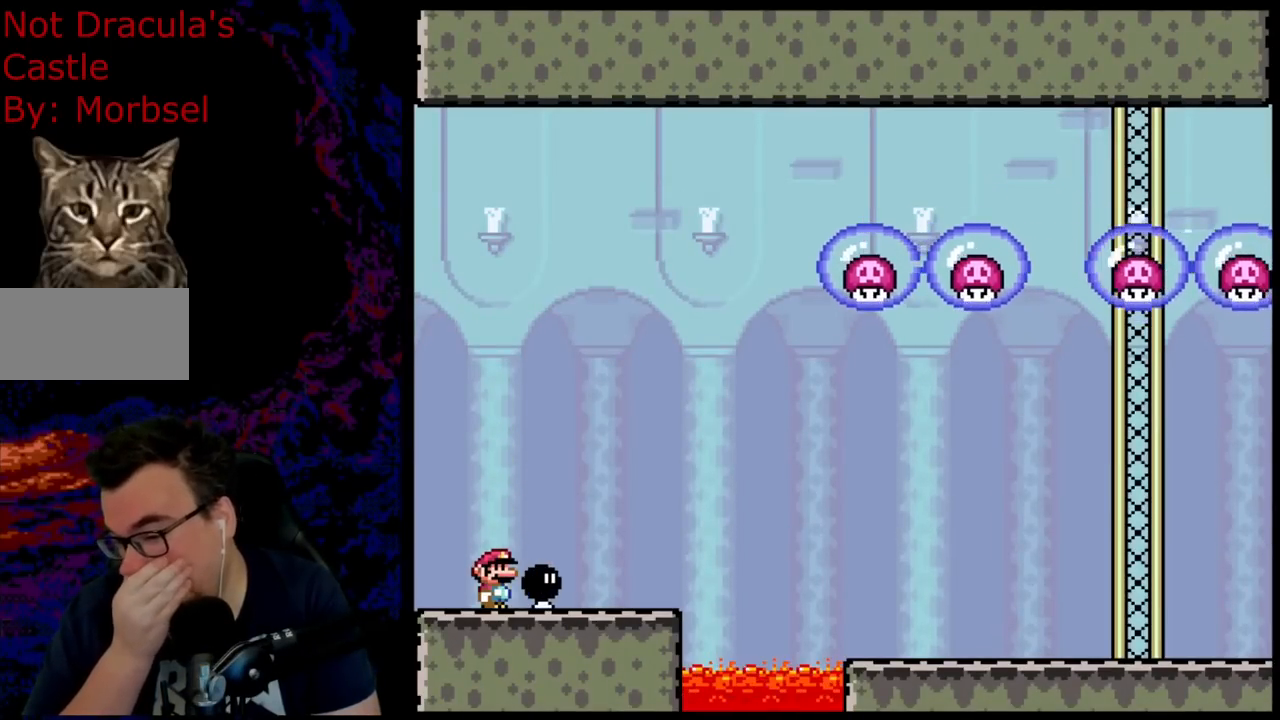
{"buttons": [], "events": []}
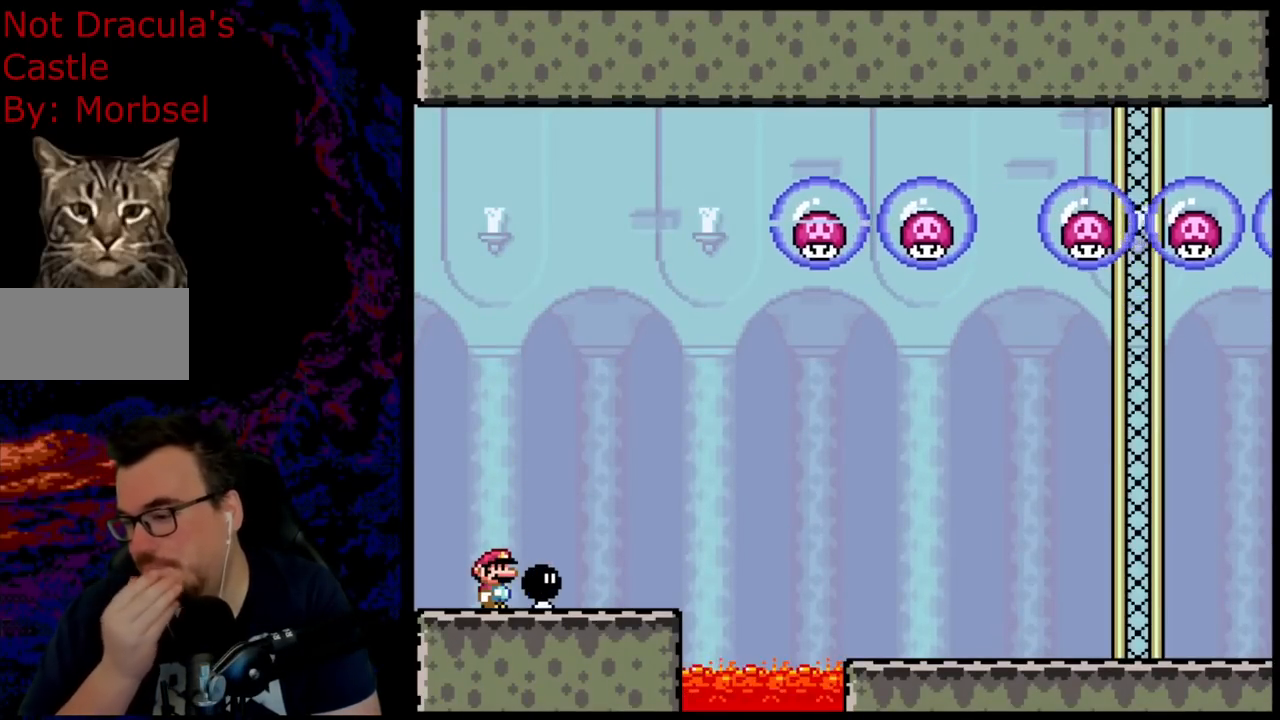
{"buttons": ["Y", "DPAD_LEFT"], "events": [[233, "DPAD_LEFT", "down"], [233, "Y", "down"]]}
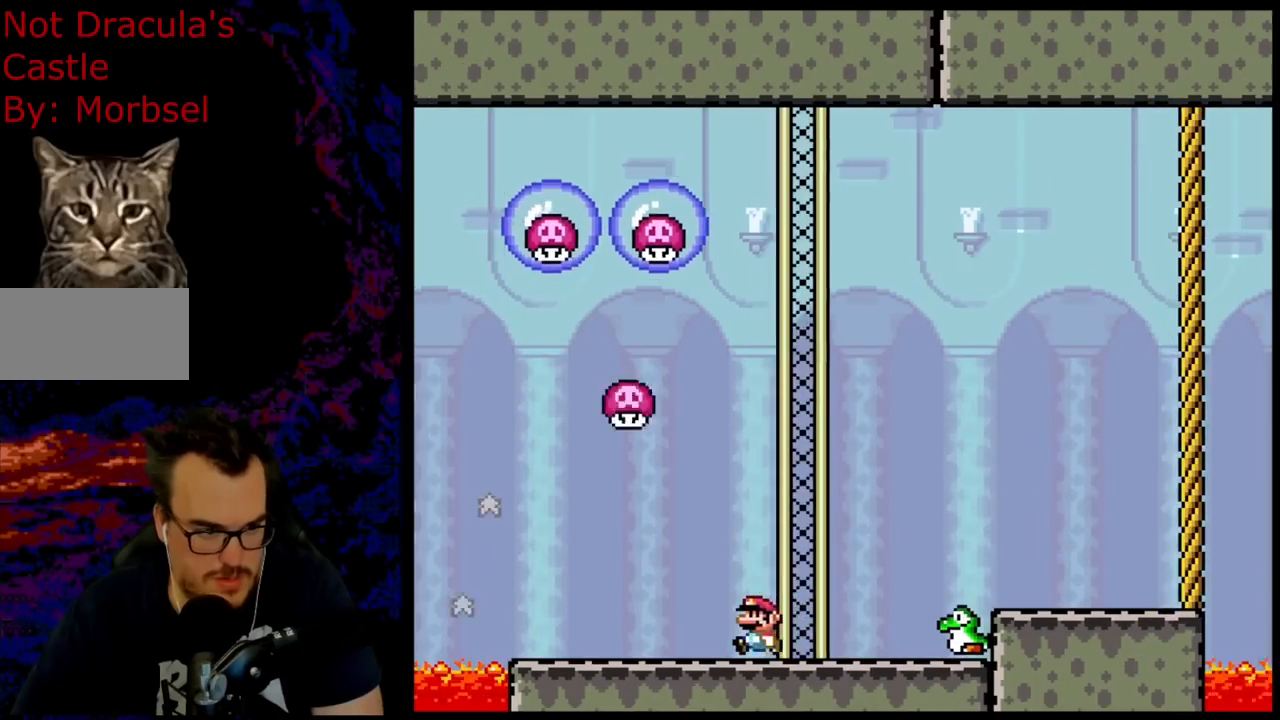
{"buttons": ["Y"], "events": [[483, "DPAD_LEFT", "up"]]}
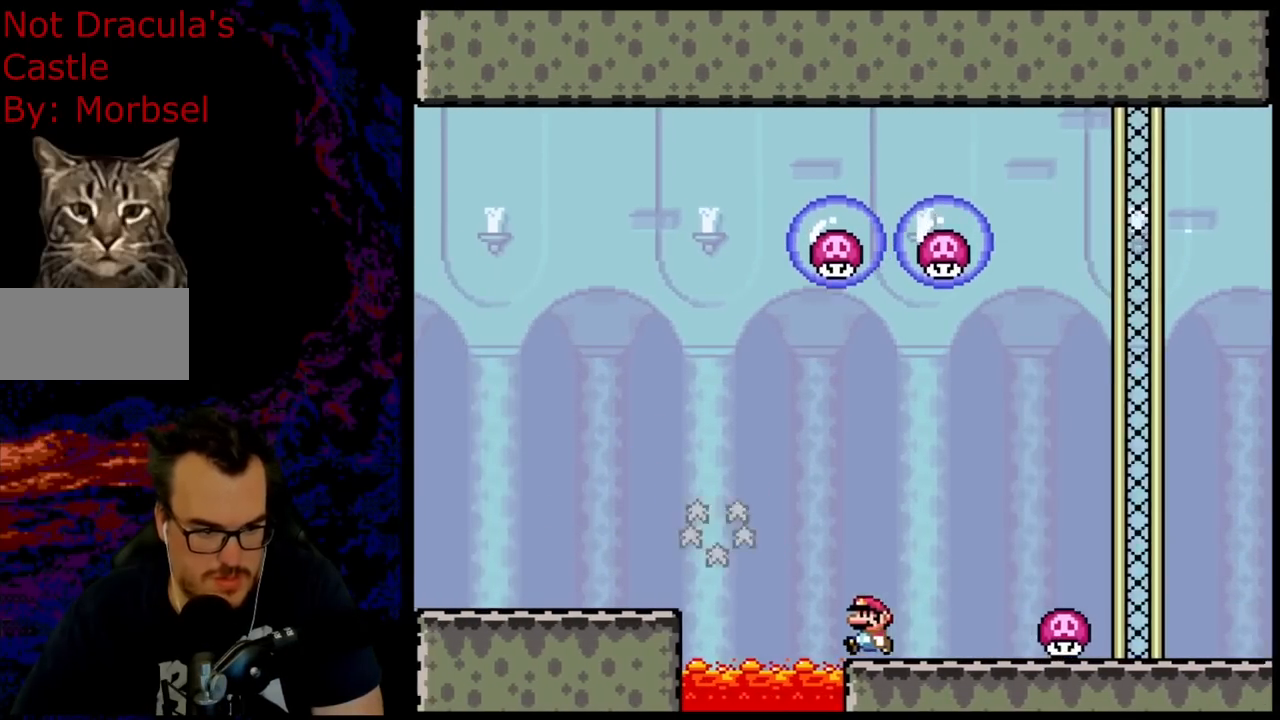
{"buttons": ["Y"], "events": []}
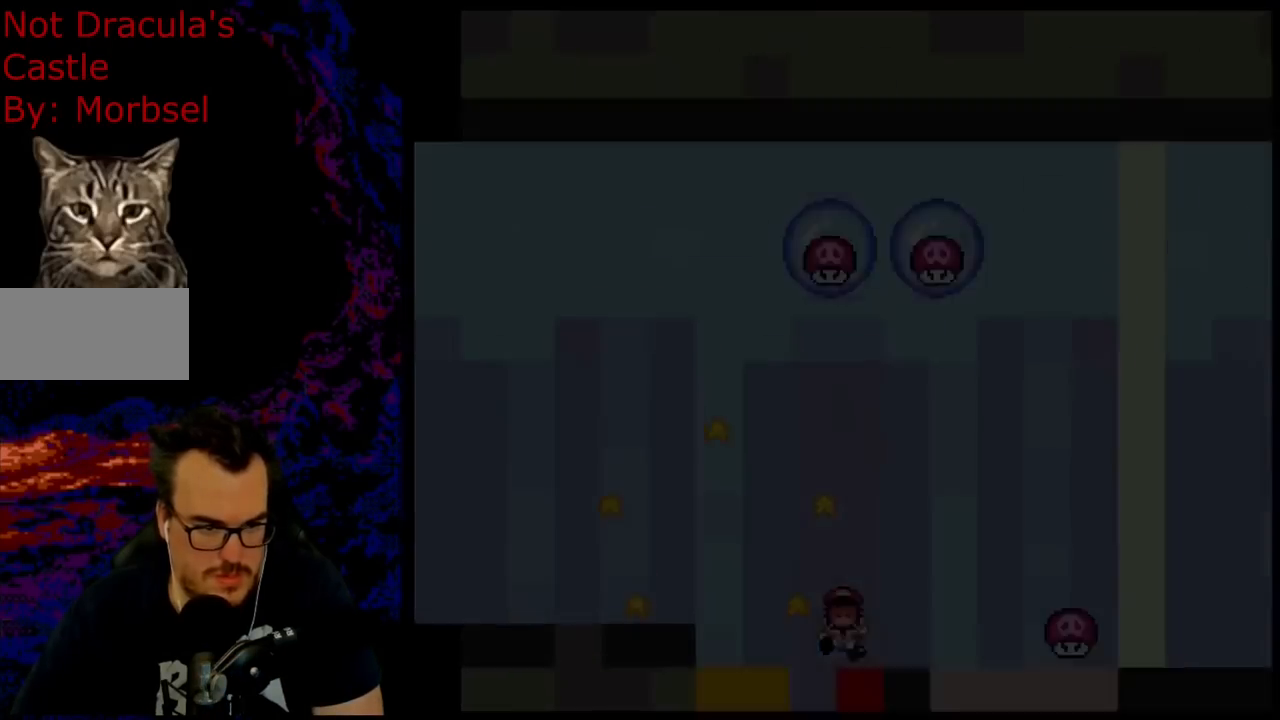
{"buttons": ["Y"], "events": []}
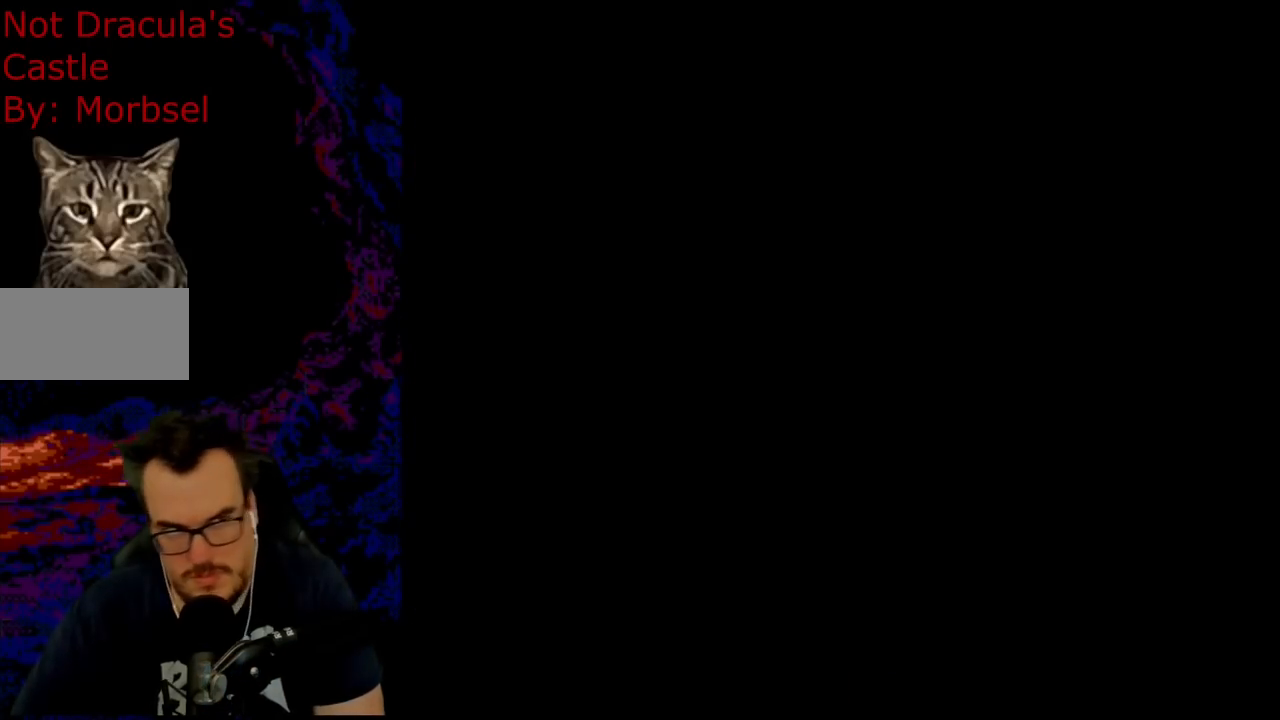
{"buttons": ["Y"], "events": []}
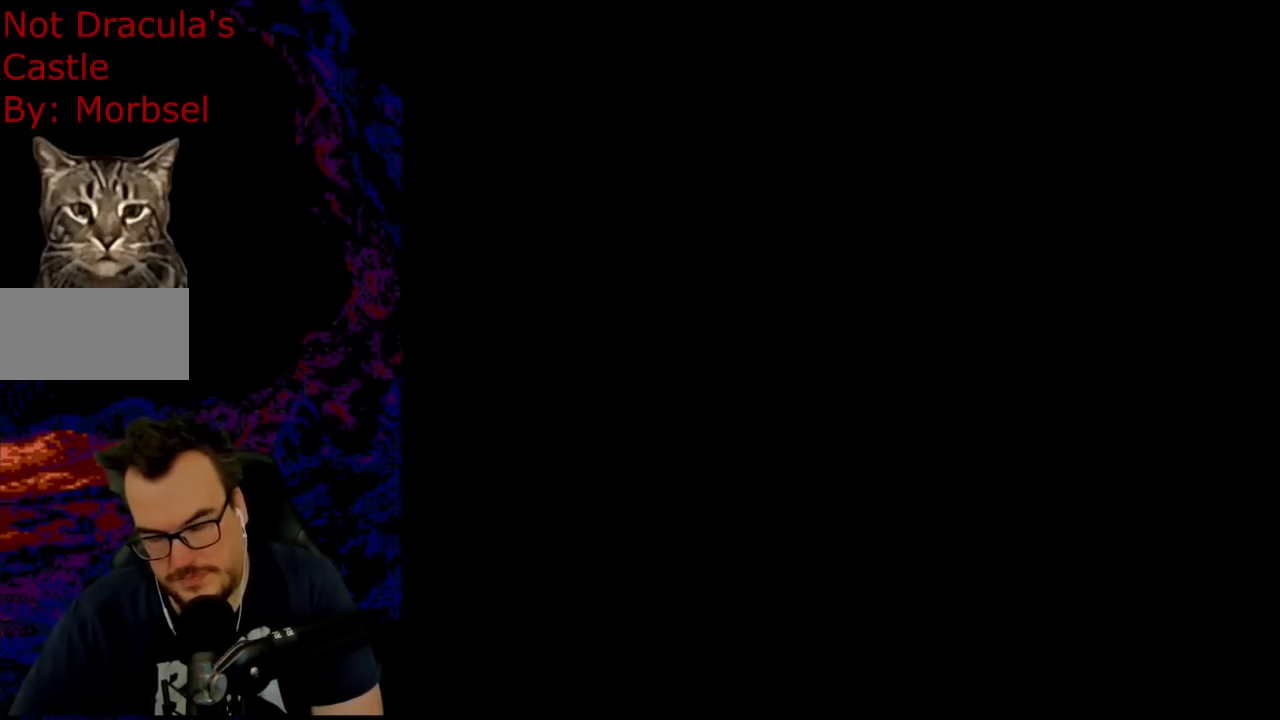
{"buttons": ["Y"], "events": []}
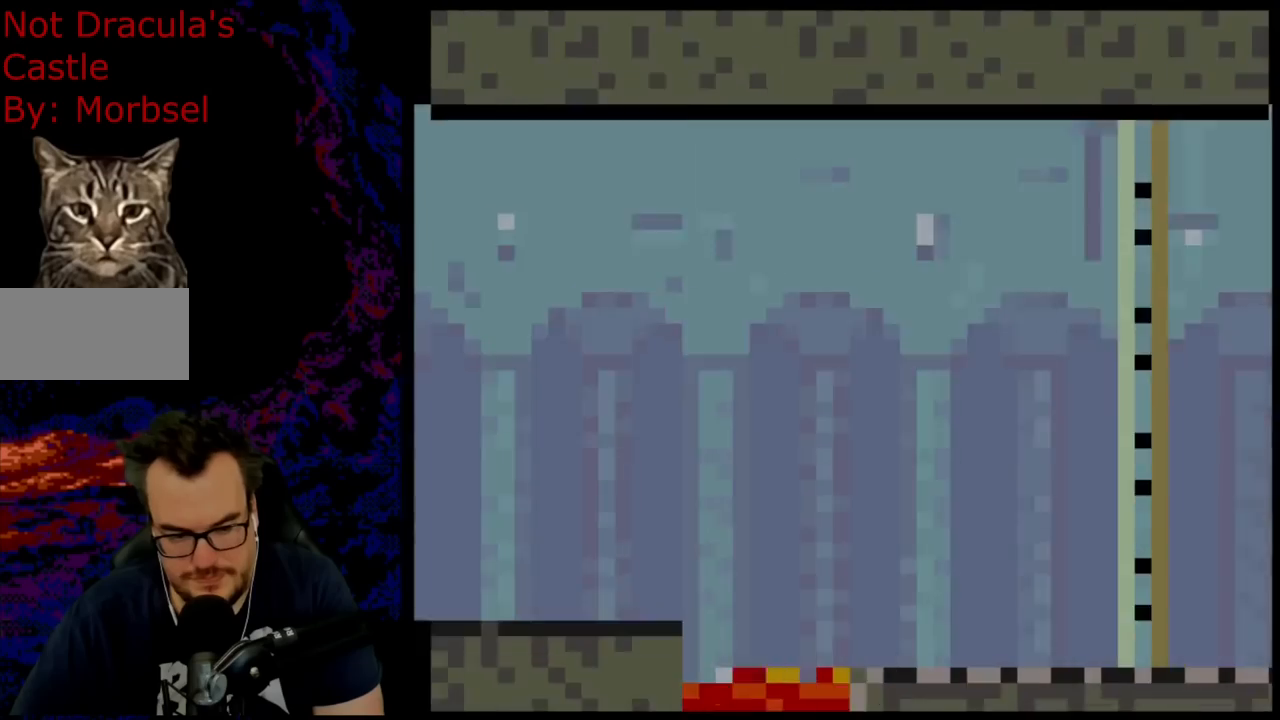
{"buttons": ["Y", "DPAD_RIGHT"], "events": [[500, "DPAD_RIGHT", "down"]]}
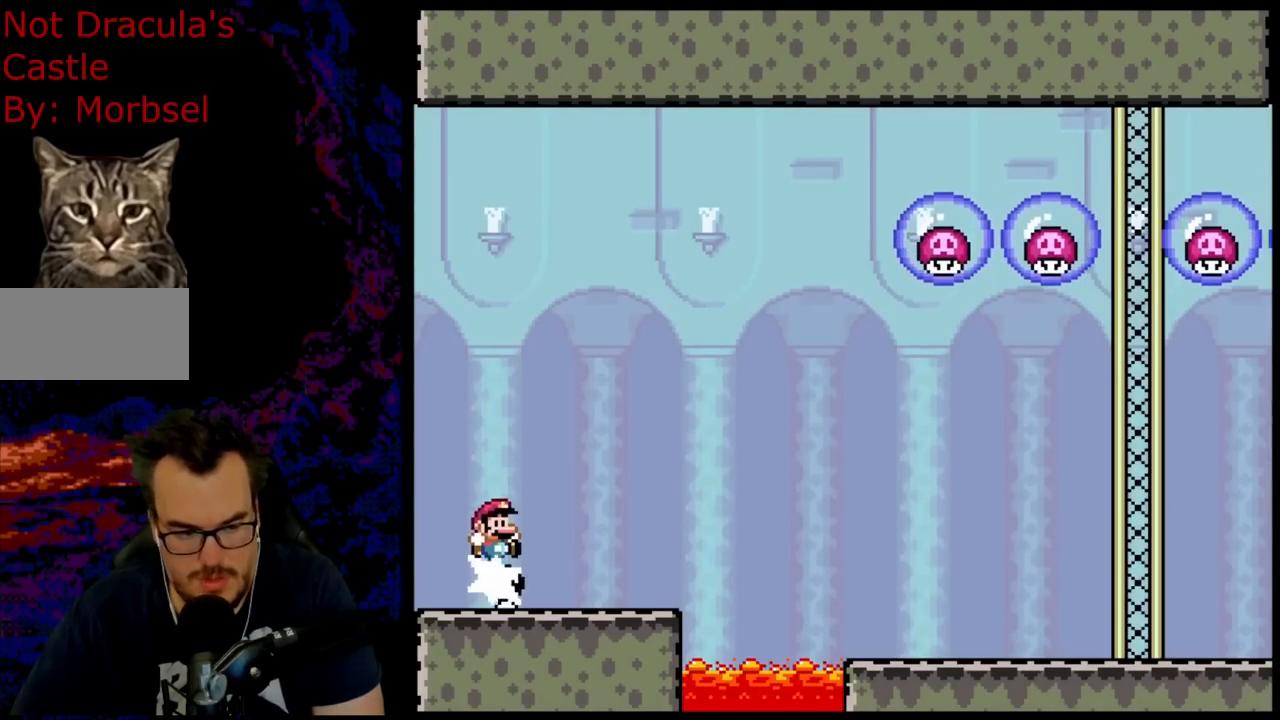
{"buttons": ["B", "Y", "DPAD_RIGHT"], "events": [[450, "B", "down"]]}
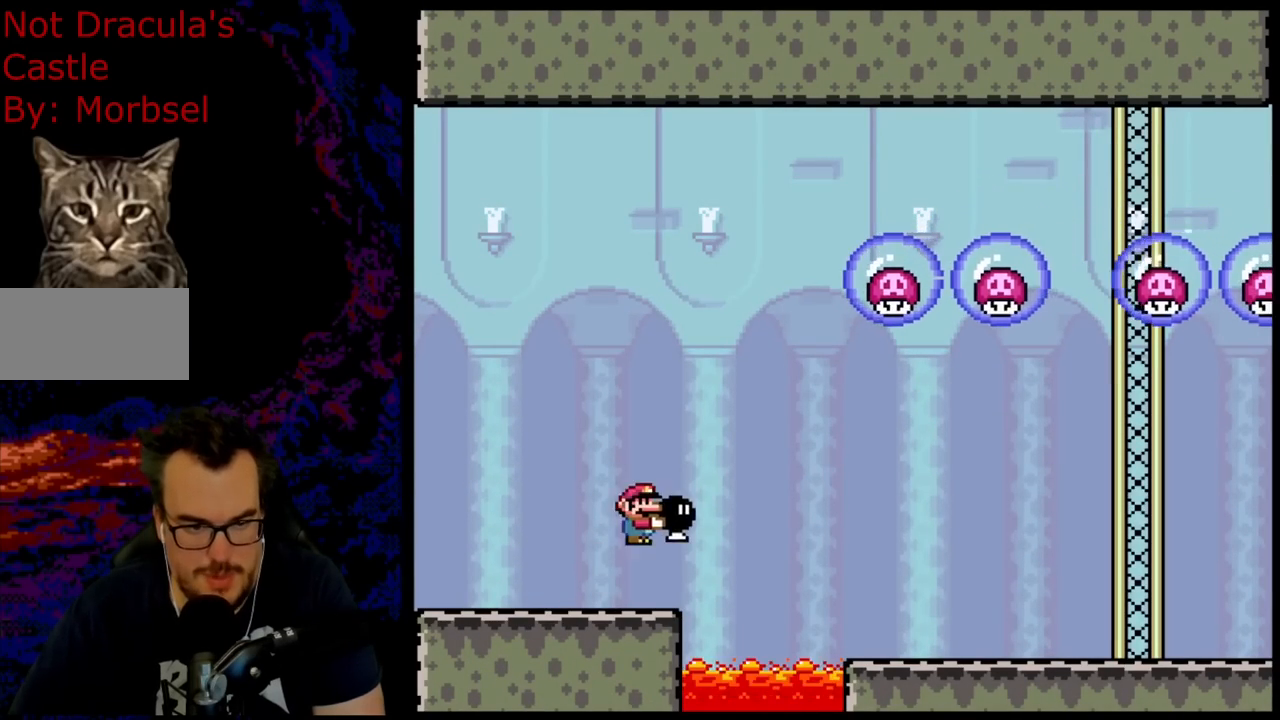
{"buttons": ["Y", "DPAD_UP", "DPAD_RIGHT"], "events": [[17, "B", "up"], [33, "DPAD_UP", "down"], [283, "Y", "up"], [383, "Y", "down"]]}
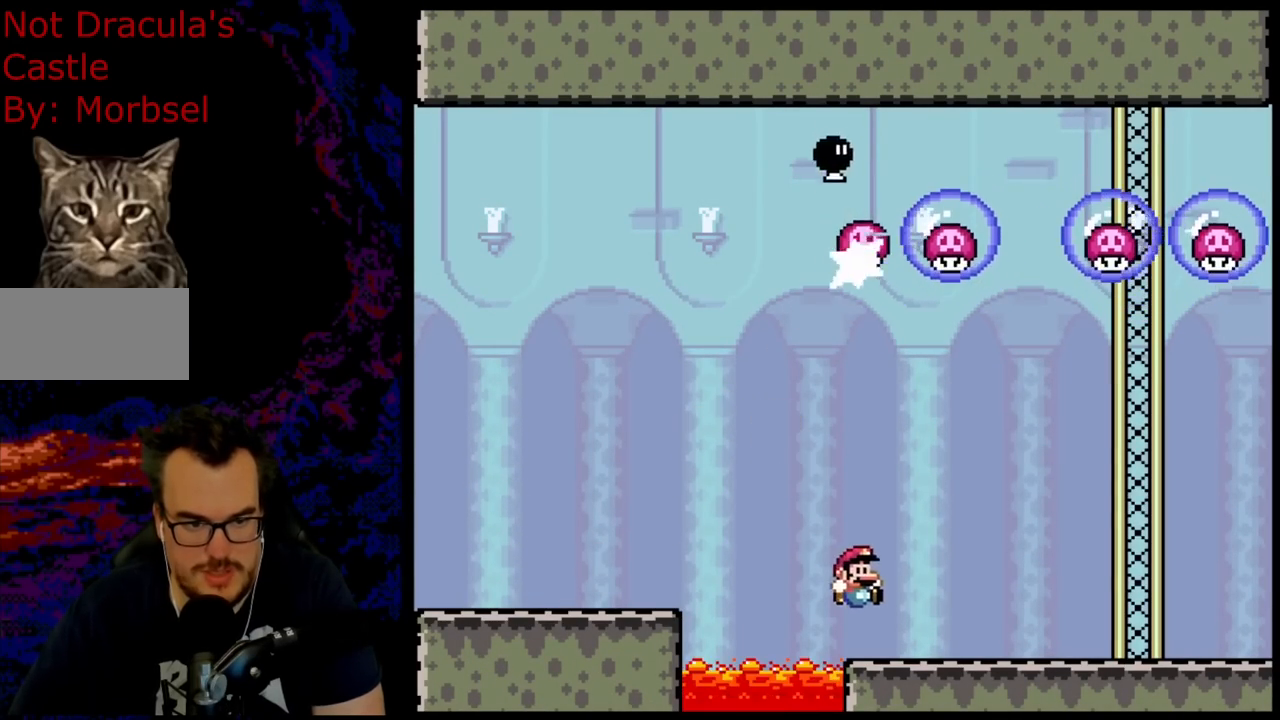
{"buttons": ["Y", "DPAD_RIGHT"], "events": [[17, "DPAD_UP", "up"]]}
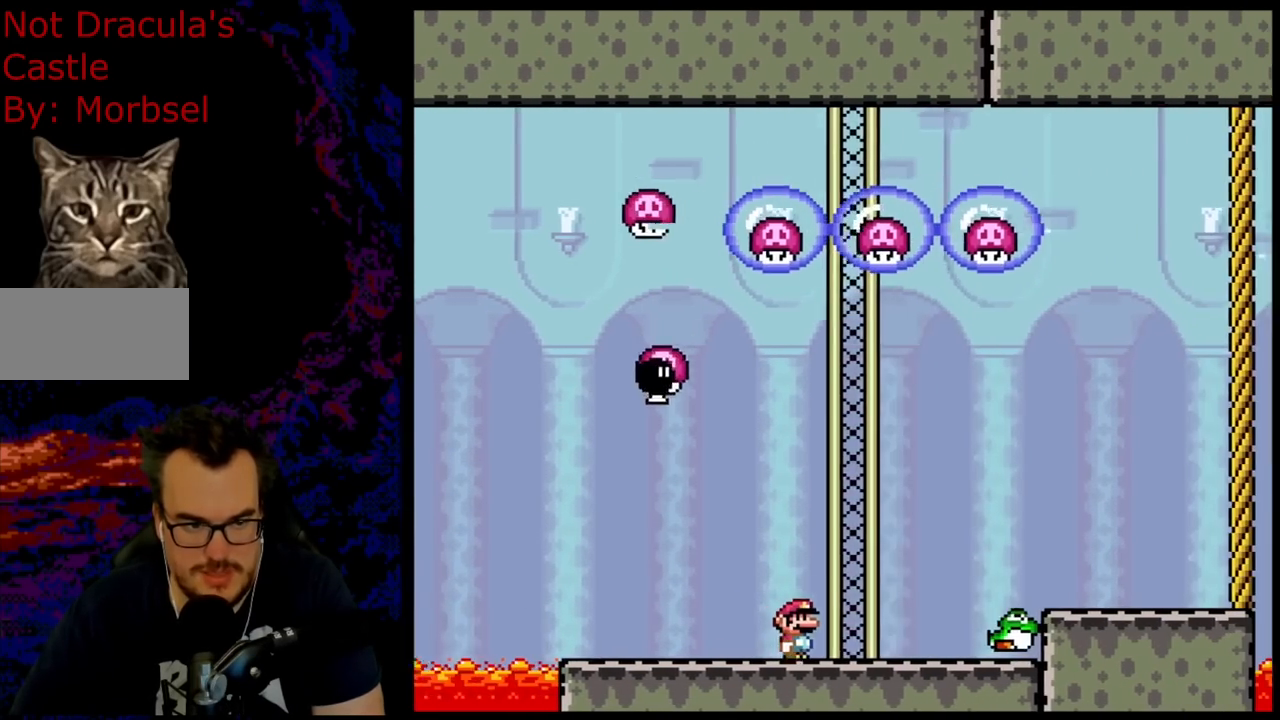
{"buttons": ["Y"], "events": [[200, "DPAD_DOWN", "down"], [233, "DPAD_DOWN", "up"], [233, "DPAD_LEFT", "down"], [233, "DPAD_RIGHT", "up"], [350, "DPAD_LEFT", "up"]]}